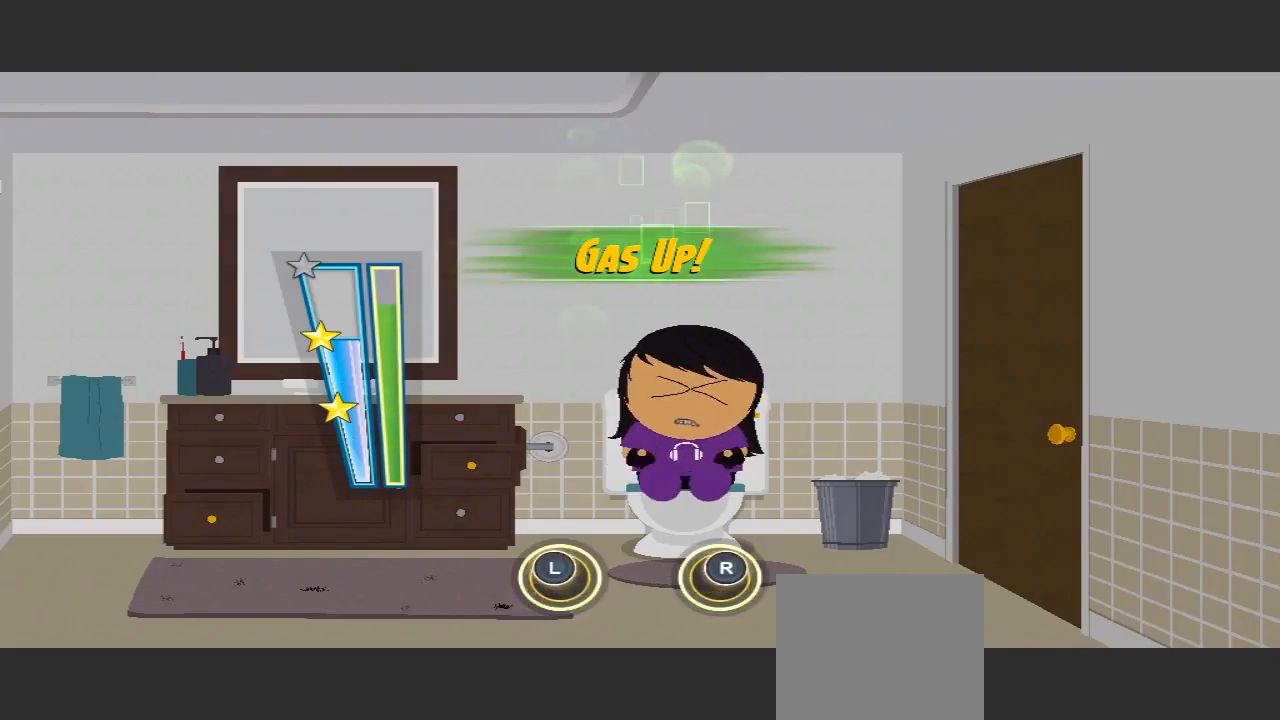
Gameplay with a controller (Xbox layout); each line is a JSON object with the inputs held at the frame after it. "events" lists button and stick changes between this image and that frame as [ms after this image, input, new state], when the widget could be followed in between. Not read: L3 R3.
{"buttons": [], "left_stick": "right", "right_stick": "left", "events": [[133, "left_stick", "left"], [133, "right_stick", "down-right"], [267, "left_stick", "right"], [267, "right_stick", "left"]]}
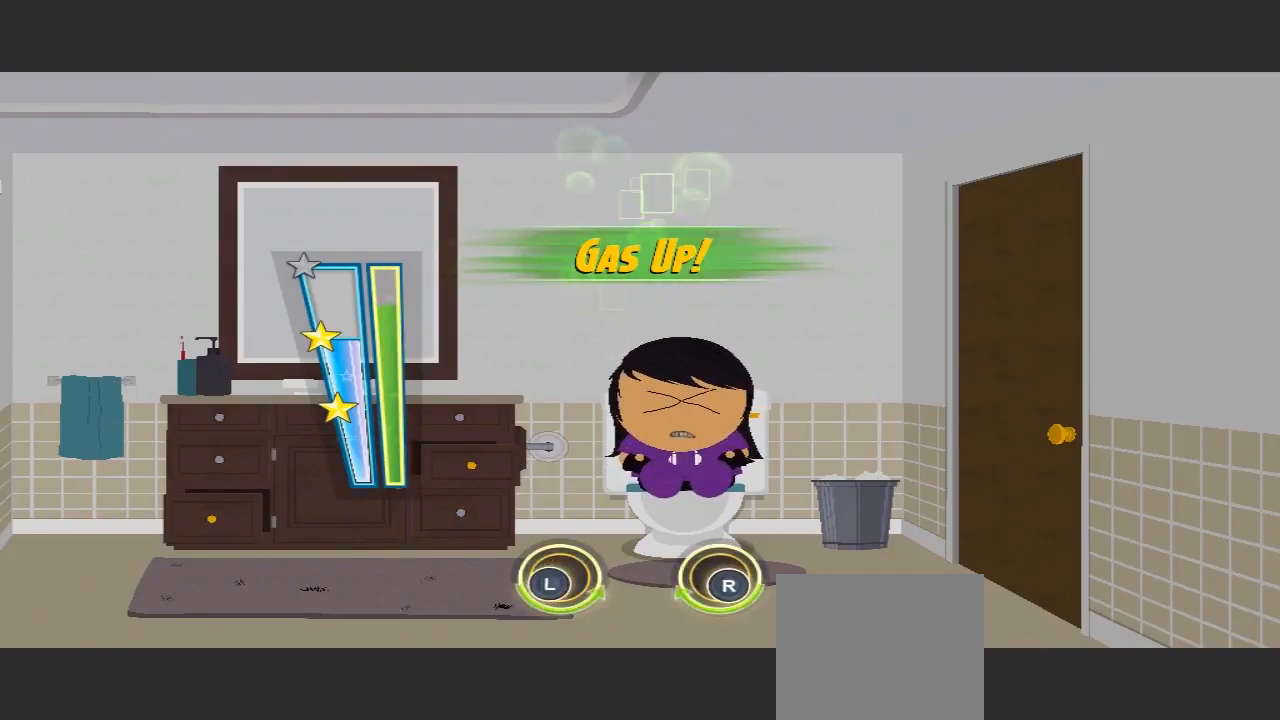
{"buttons": [], "left_stick": "down-right", "right_stick": "left", "events": [[67, "left_stick", "down"], [467, "left_stick", "down-right"]]}
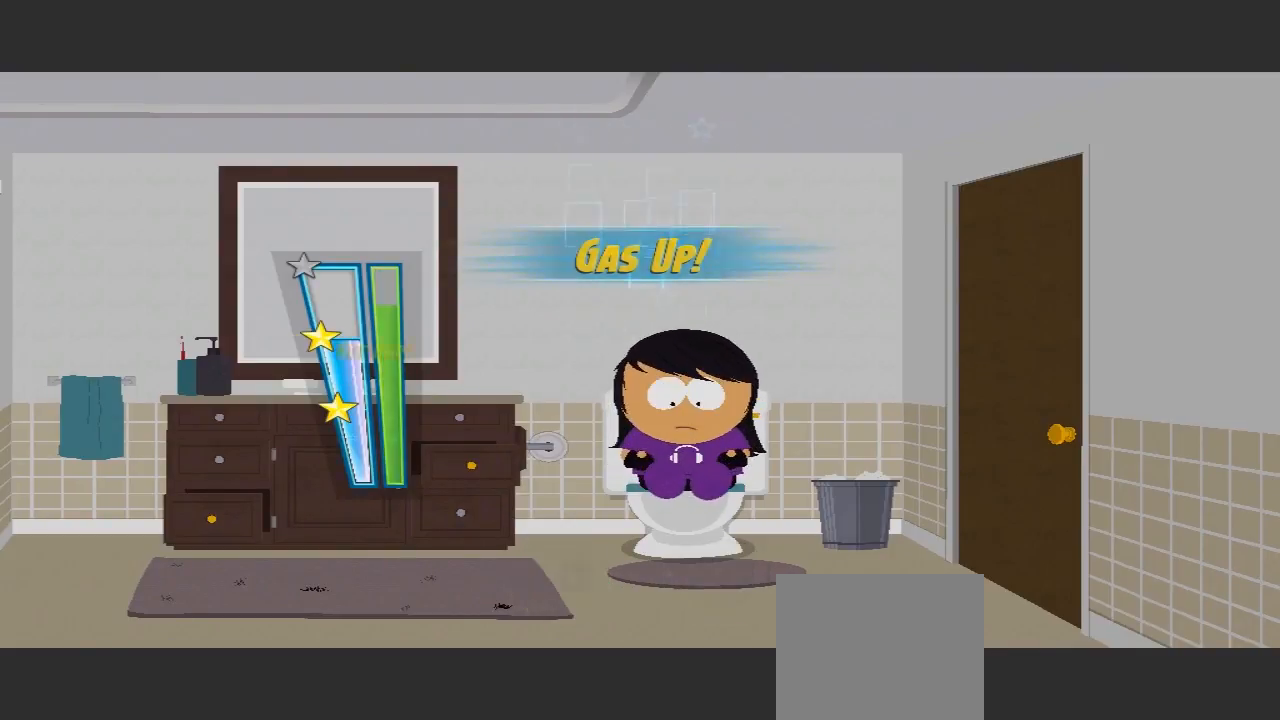
{"buttons": [], "left_stick": "right", "right_stick": "up-left", "events": [[100, "left_stick", "up-right"], [133, "right_stick", "up"], [200, "left_stick", "left"], [200, "right_stick", "down-right"], [333, "right_stick", "left"], [367, "left_stick", "right"], [433, "right_stick", "up-left"]]}
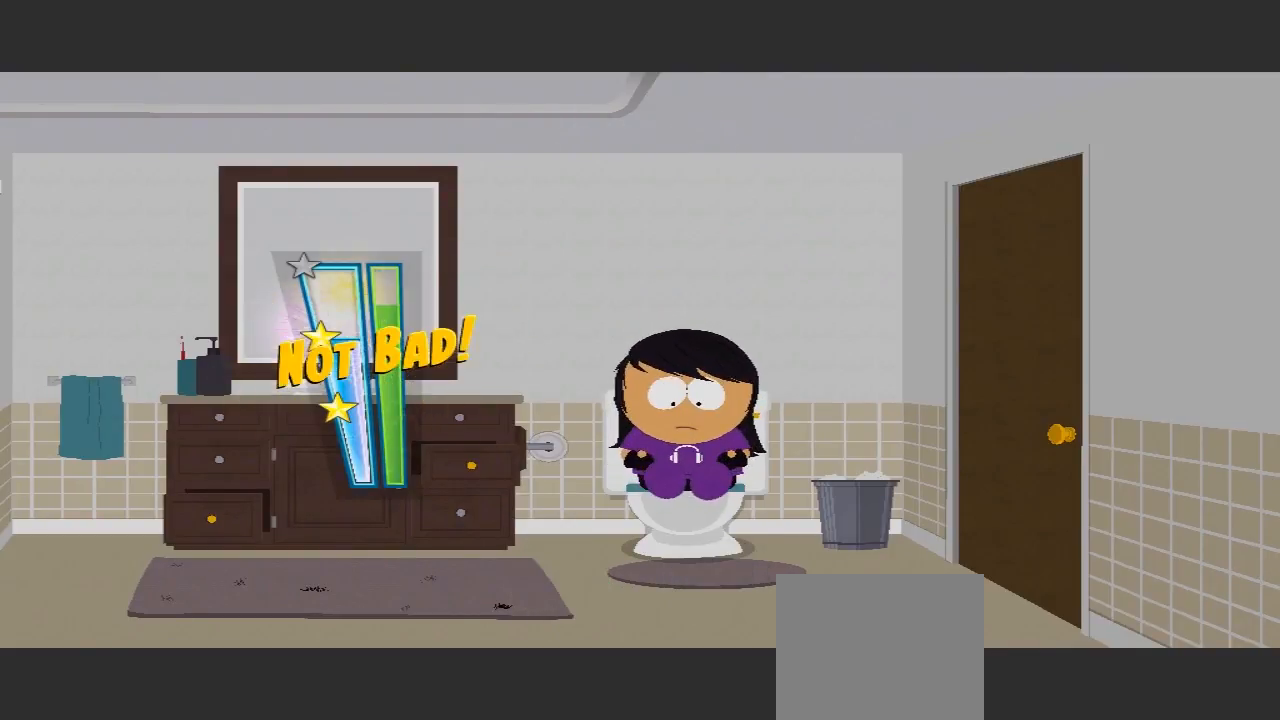
{"buttons": [], "left_stick": "center", "right_stick": "center", "events": [[100, "left_stick", "center"], [100, "right_stick", "center"]]}
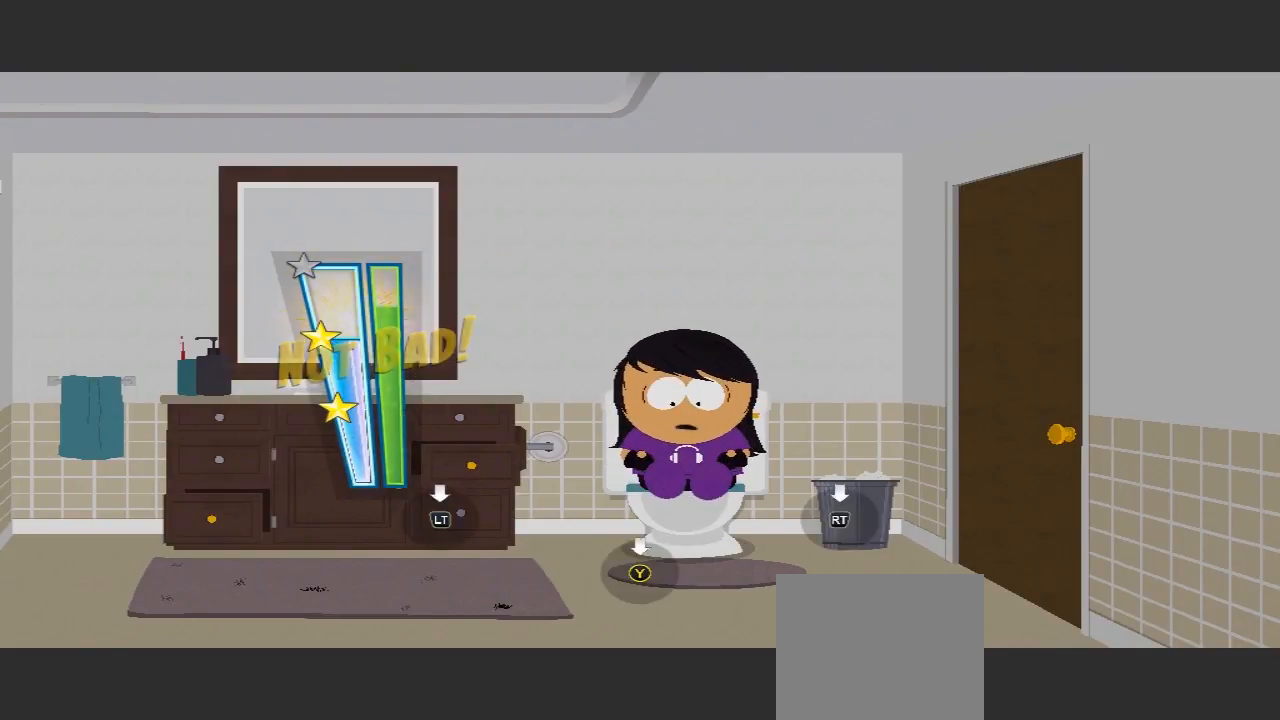
{"buttons": [], "left_stick": "center", "right_stick": "center", "events": []}
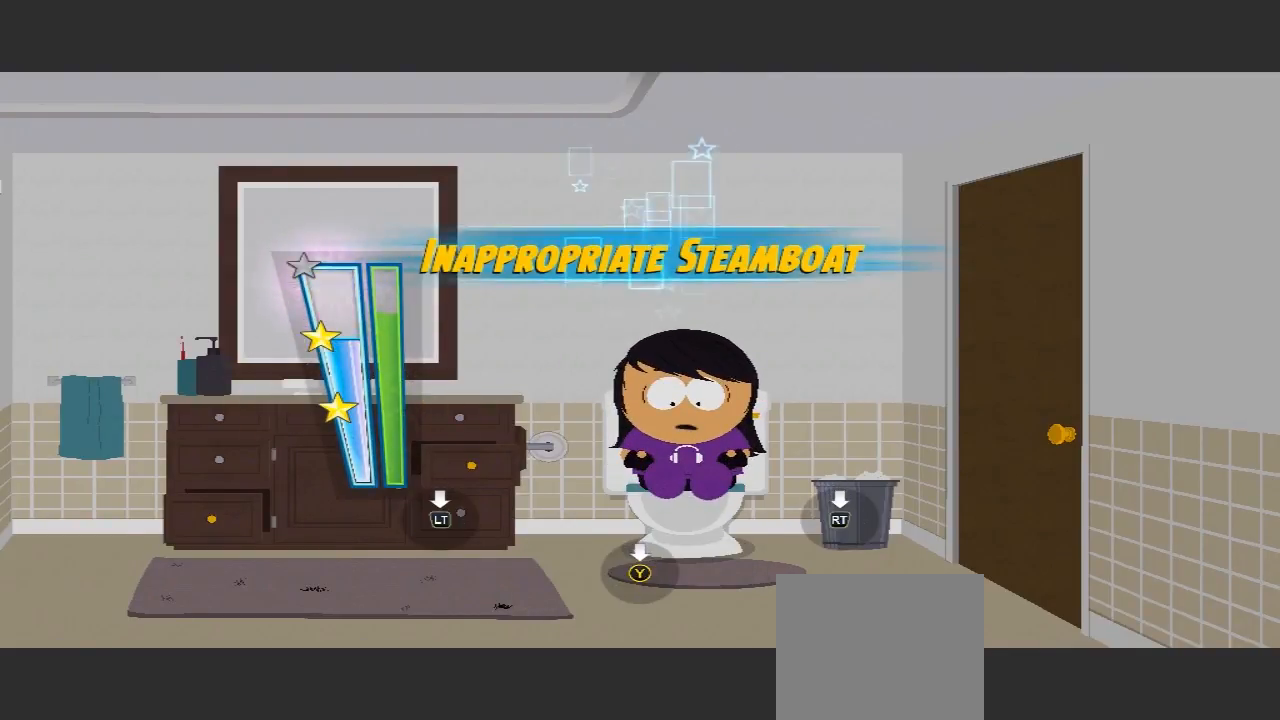
{"buttons": [], "left_stick": "center", "right_stick": "center", "events": []}
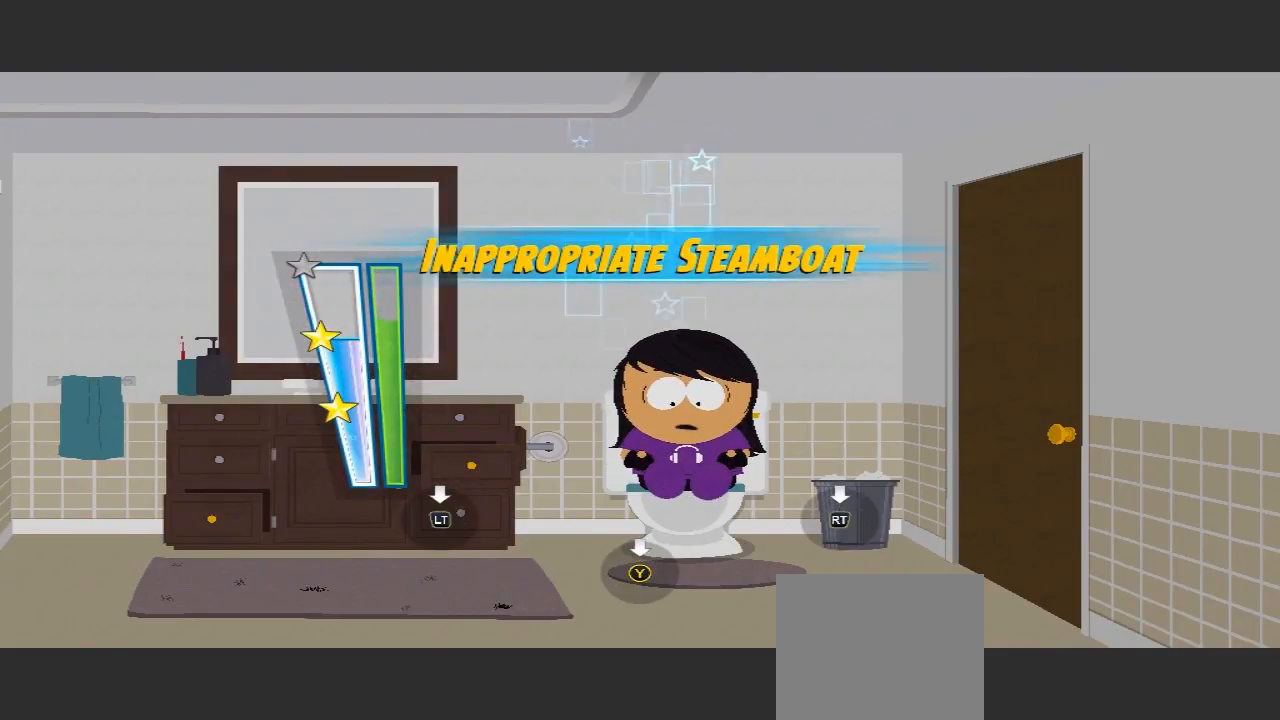
{"buttons": [], "left_stick": "center", "right_stick": "center", "events": []}
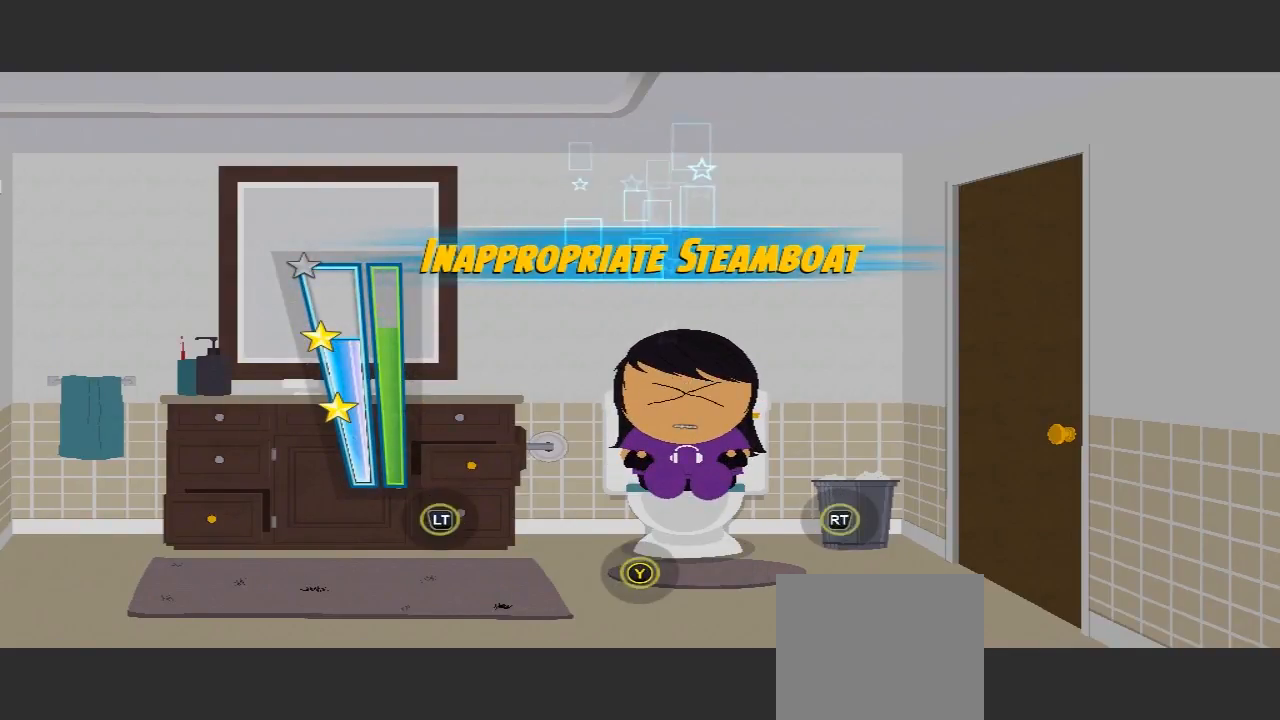
{"buttons": ["L2", "R2"], "left_stick": "center", "right_stick": "center", "events": [[33, "L2", "down"], [133, "R2", "down"]]}
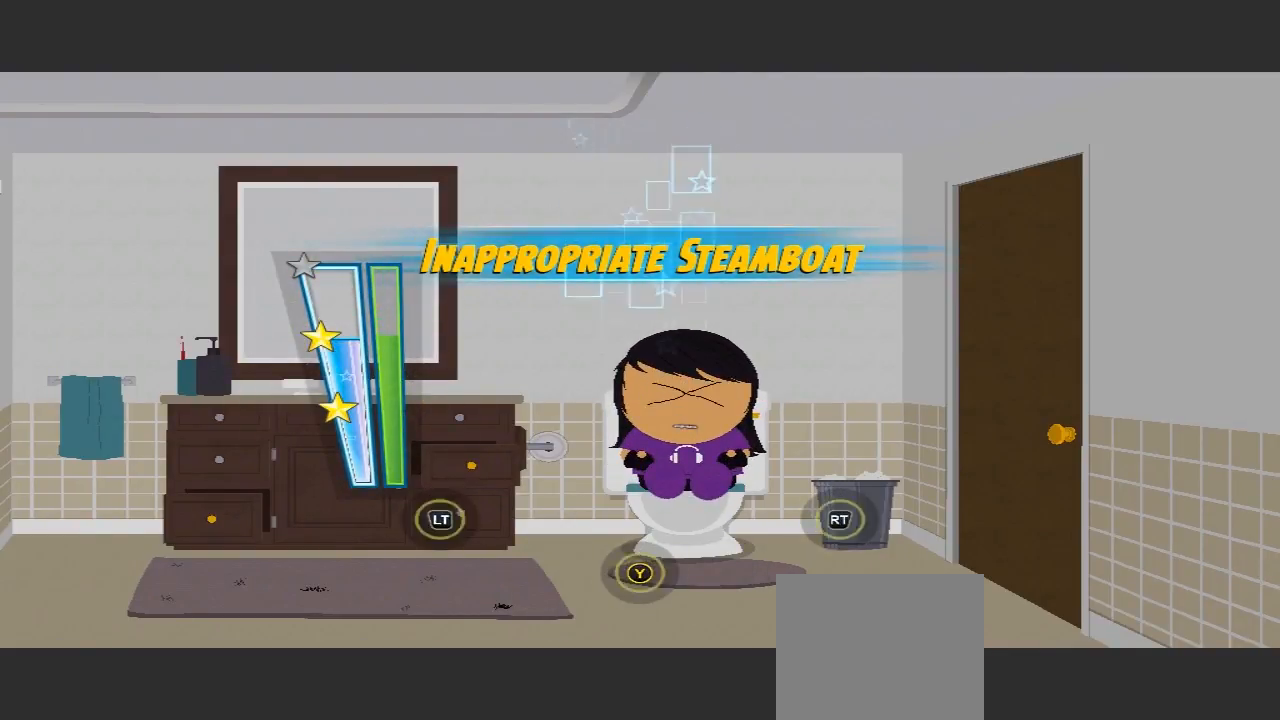
{"buttons": ["L2", "R2"], "left_stick": "center", "right_stick": "center", "events": [[267, "L2", "up"], [267, "R2", "up"], [333, "L2", "down"], [333, "R2", "down"]]}
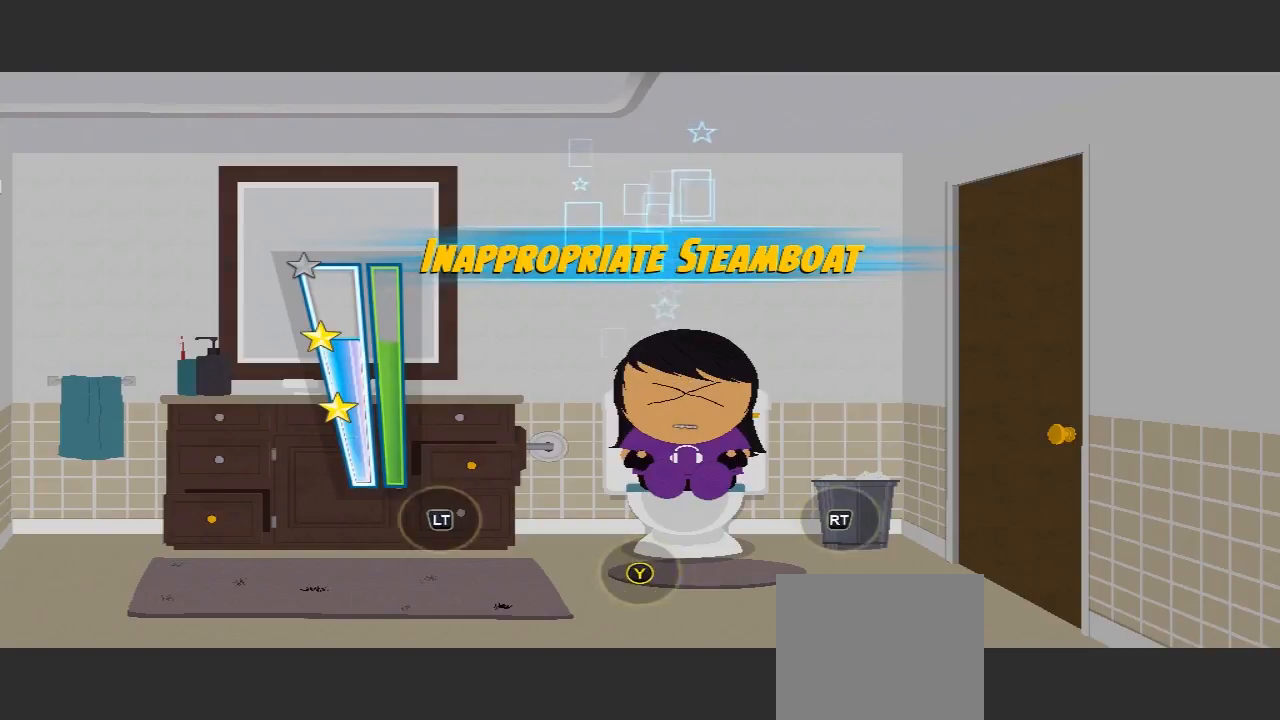
{"buttons": ["L2", "R2"], "left_stick": "center", "right_stick": "center", "events": []}
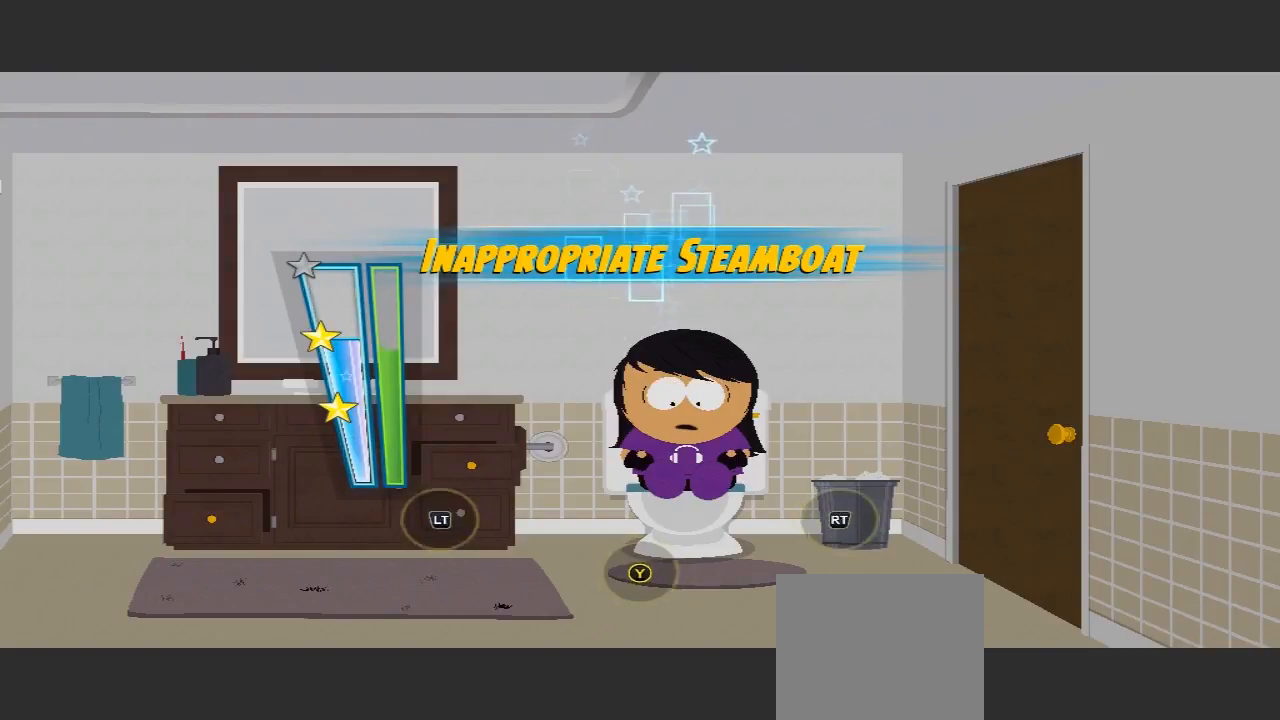
{"buttons": ["L2", "R2"], "left_stick": "center", "right_stick": "center", "events": []}
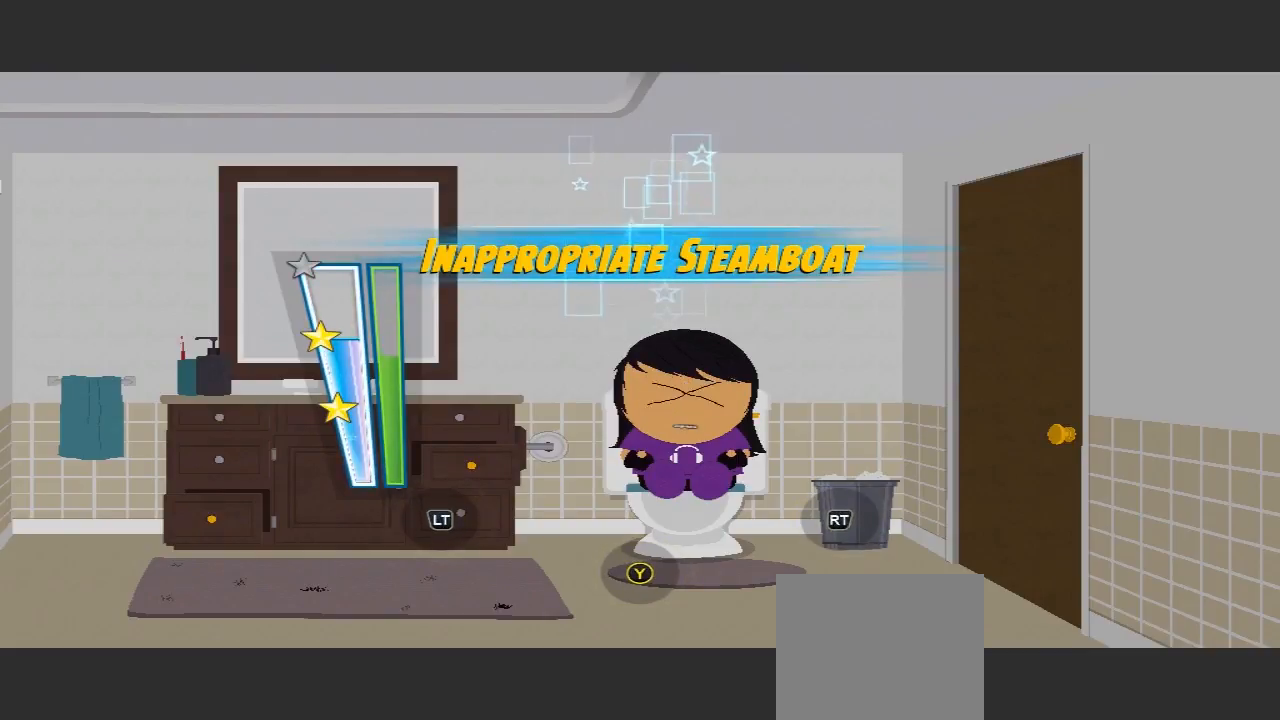
{"buttons": [], "left_stick": "center", "right_stick": "center", "events": [[467, "L2", "up"], [467, "R2", "up"]]}
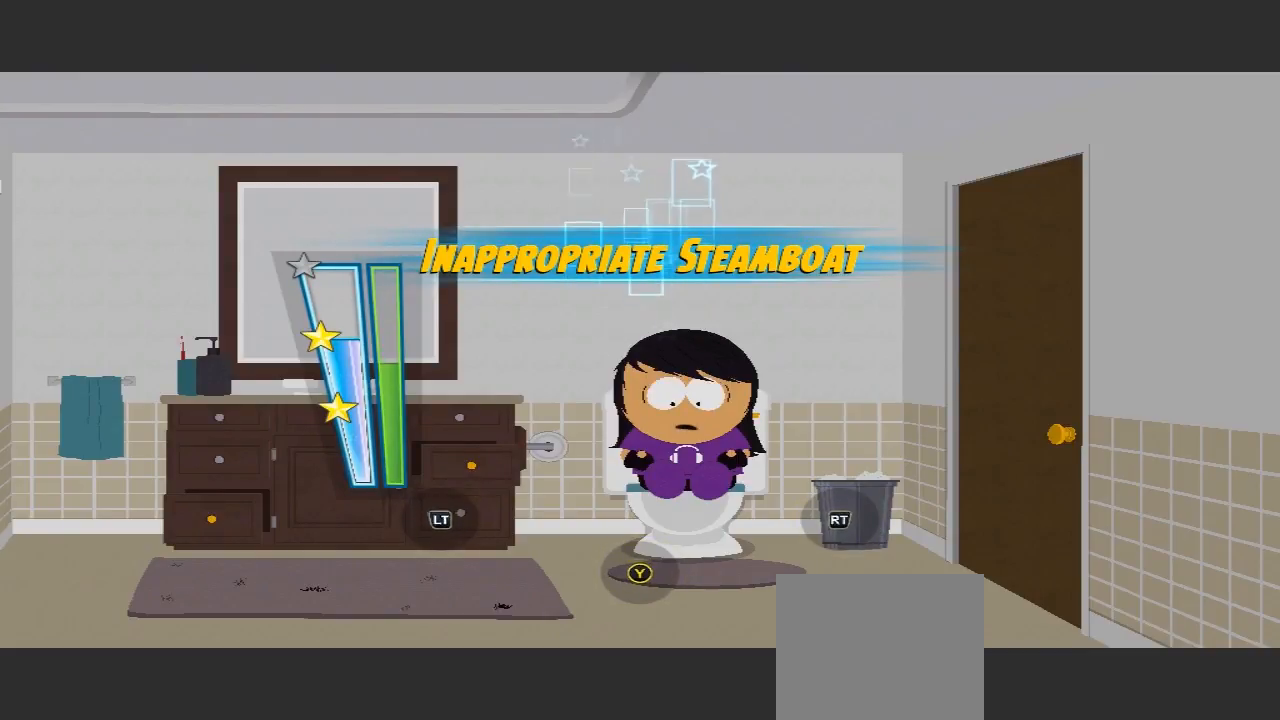
{"buttons": ["R2"], "left_stick": "center", "right_stick": "center", "events": [[433, "R2", "down"]]}
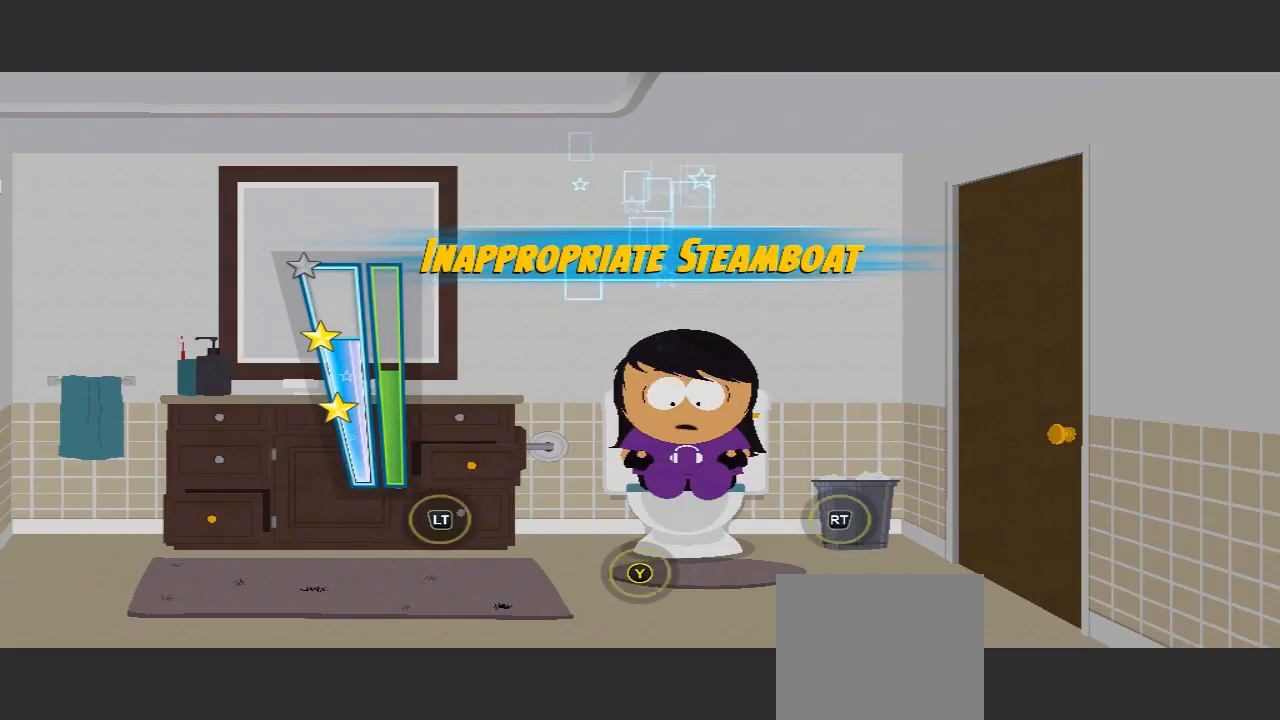
{"buttons": ["L2", "R2"], "left_stick": "center", "right_stick": "center", "events": [[33, "R2", "up"], [100, "R2", "down"], [200, "L2", "down"], [333, "L2", "up"], [333, "R2", "up"], [400, "R2", "down"], [433, "R2", "up"], [467, "R2", "down"], [500, "L2", "down"]]}
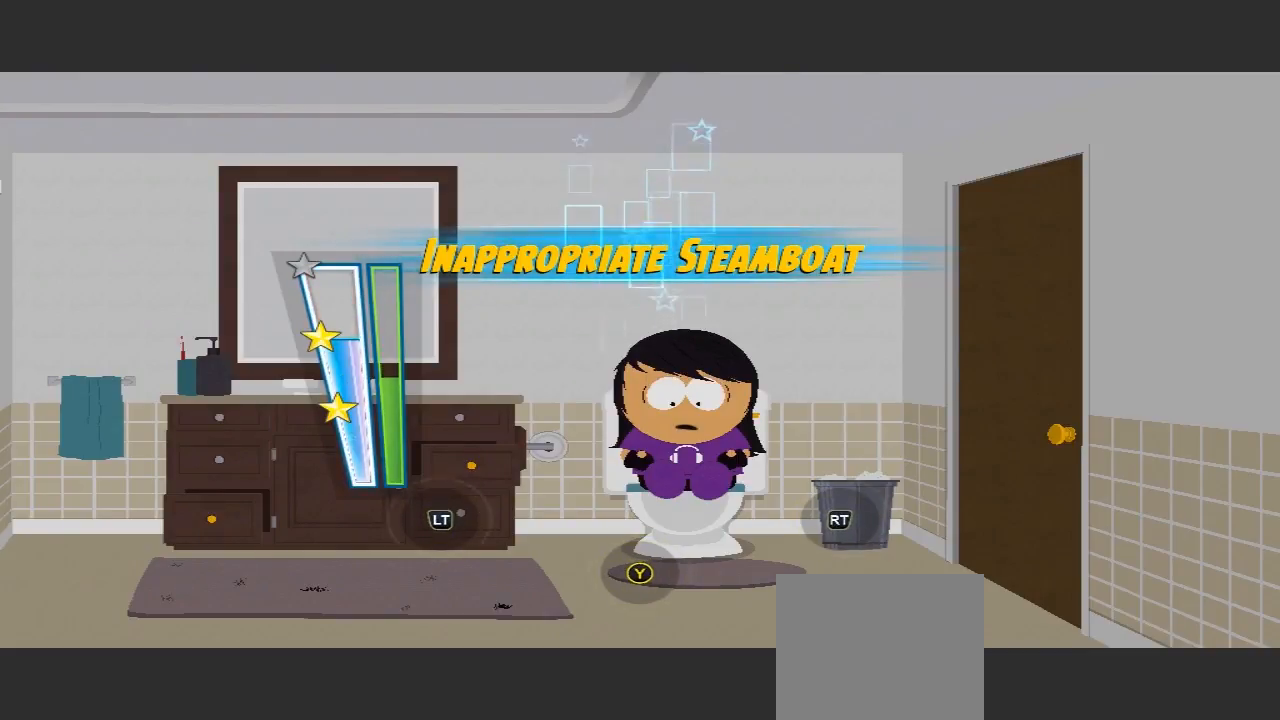
{"buttons": ["L2", "R2"], "left_stick": "center", "right_stick": "center"}
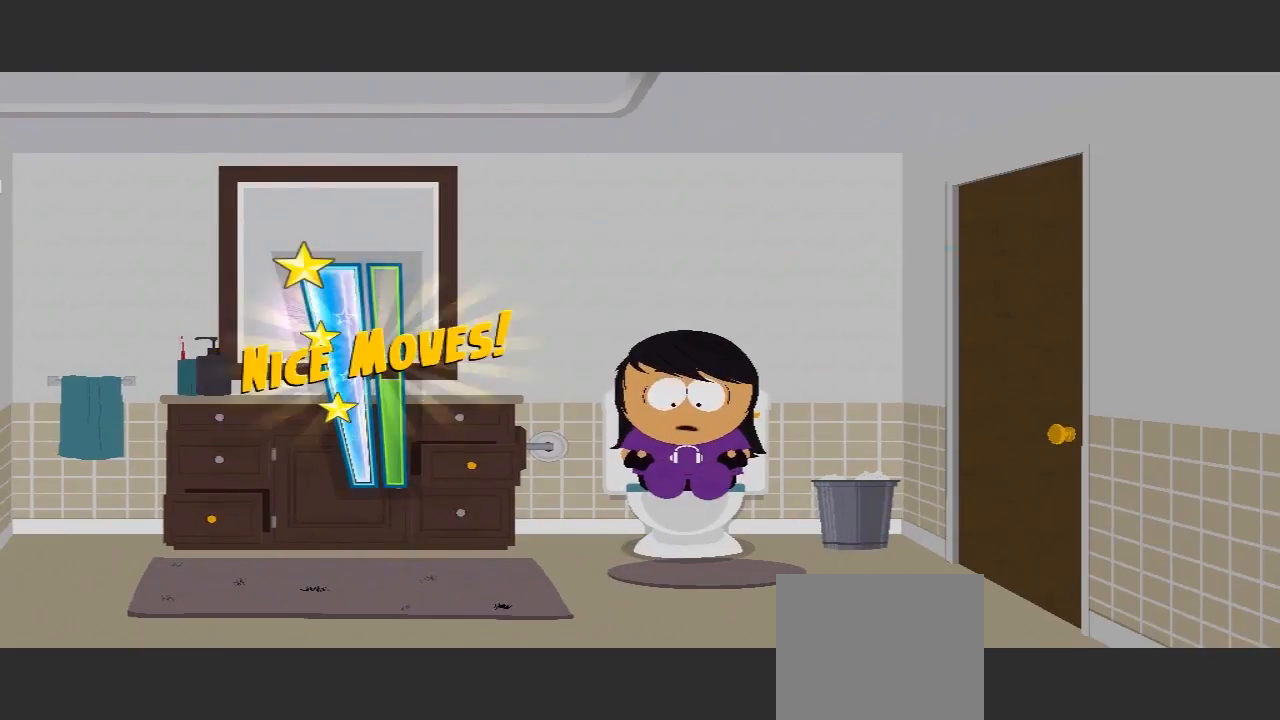
{"buttons": [], "left_stick": "center", "right_stick": "center", "events": [[133, "L2", "up"], [300, "R2", "up"]]}
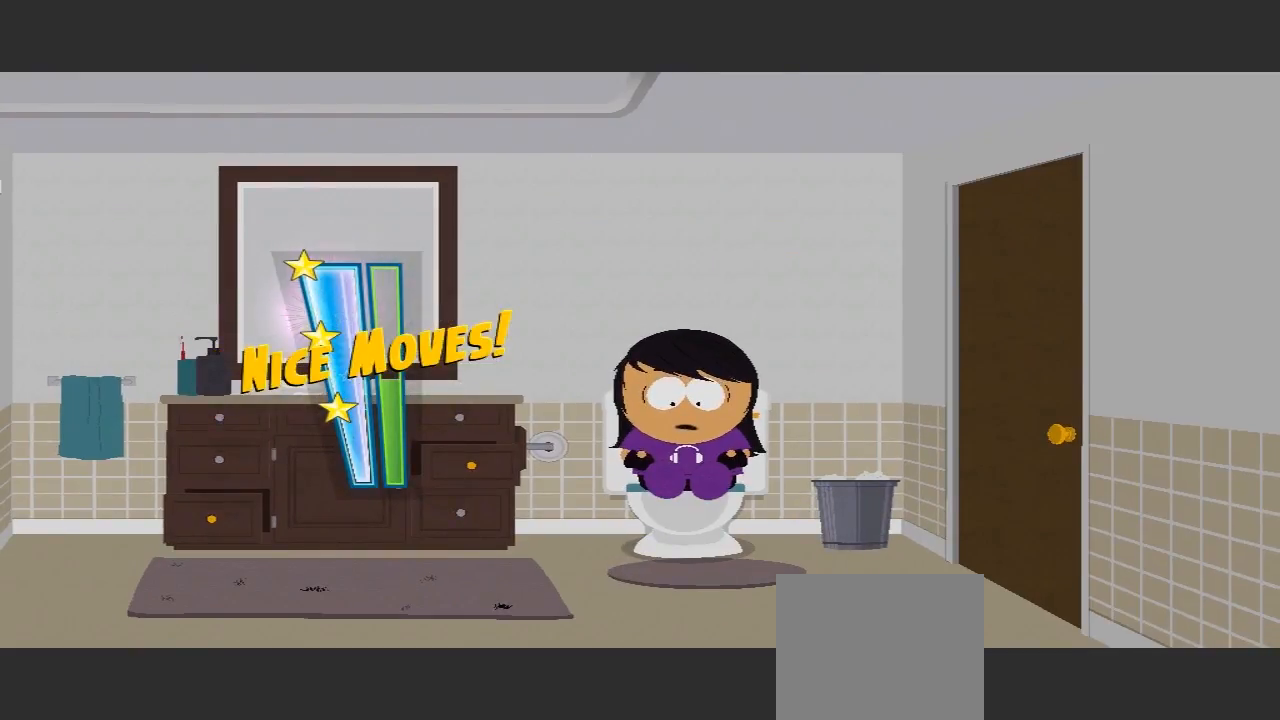
{"buttons": [], "left_stick": "center", "right_stick": "center", "events": []}
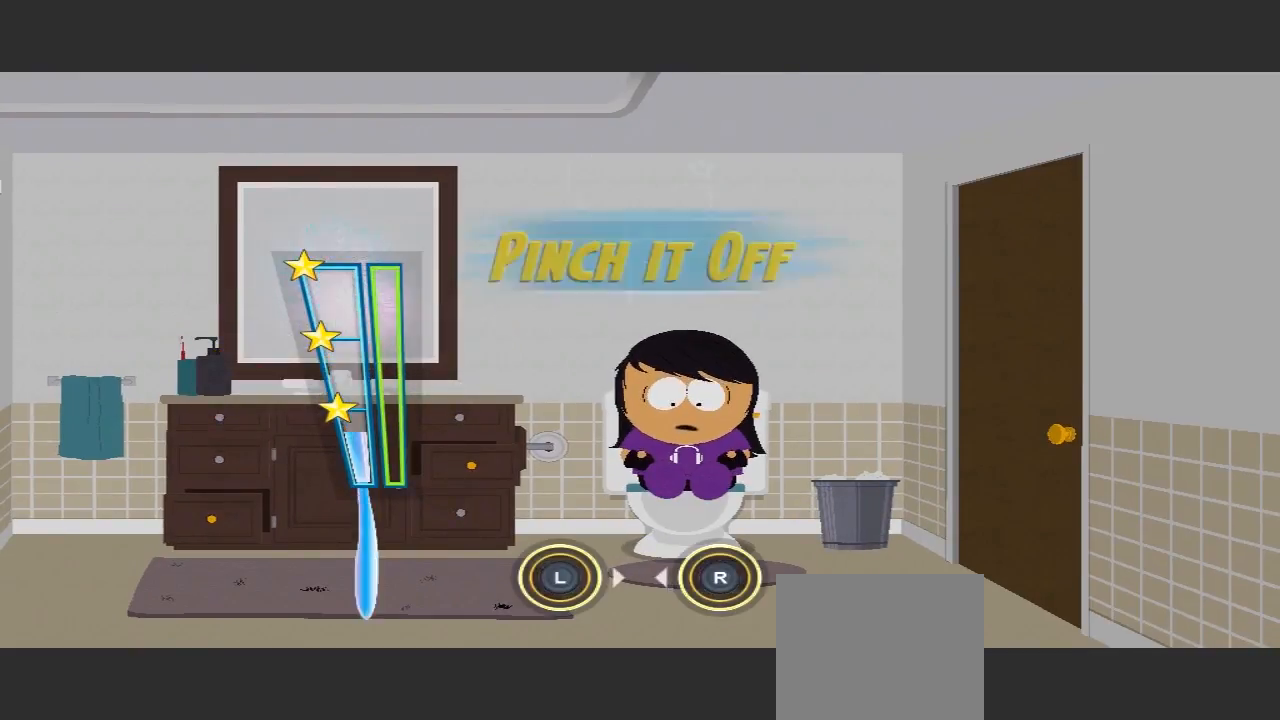
{"buttons": [], "left_stick": "center", "right_stick": "center", "events": []}
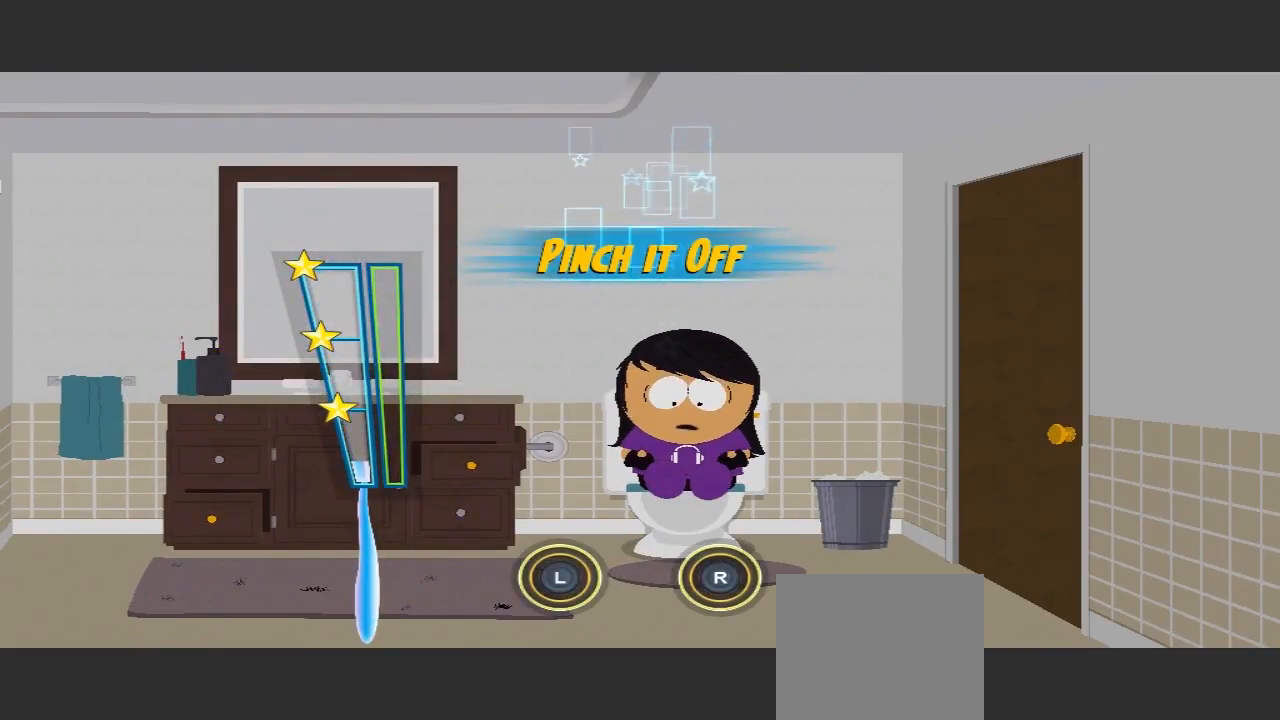
{"buttons": [], "left_stick": "right", "right_stick": "left", "events": [[100, "left_stick", "right"], [100, "right_stick", "left"]]}
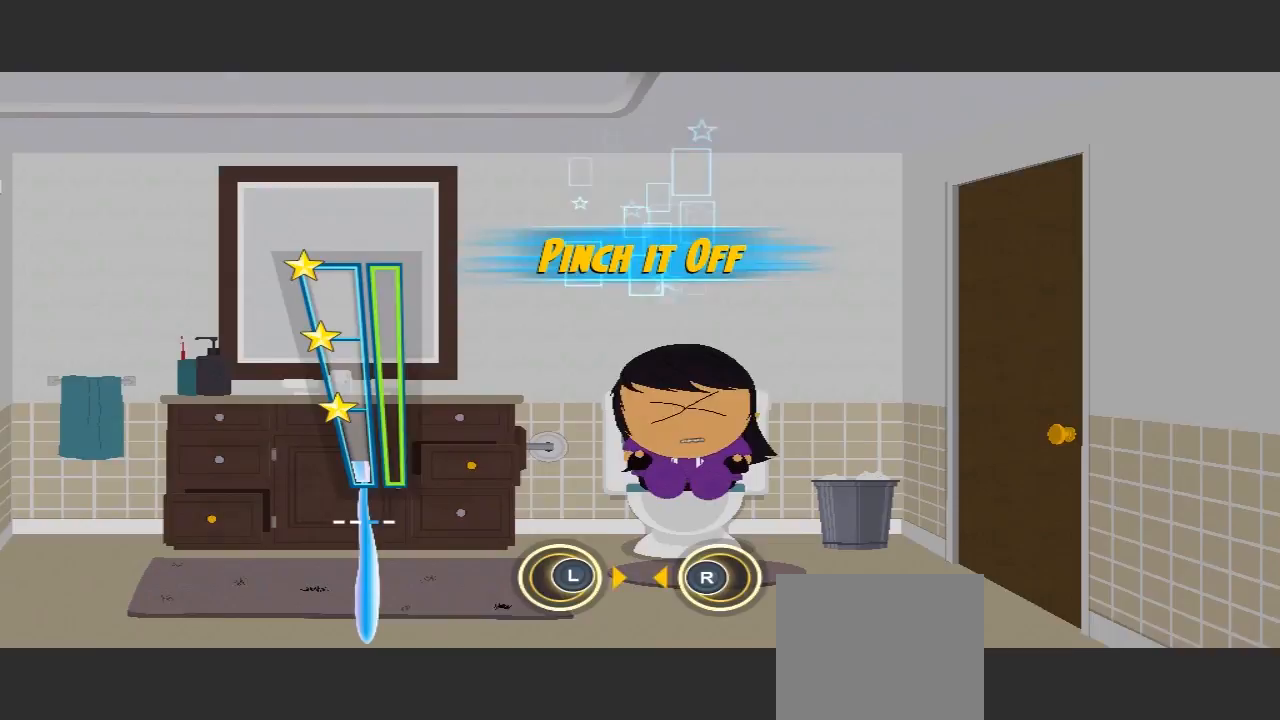
{"buttons": [], "left_stick": "right", "right_stick": "left", "events": []}
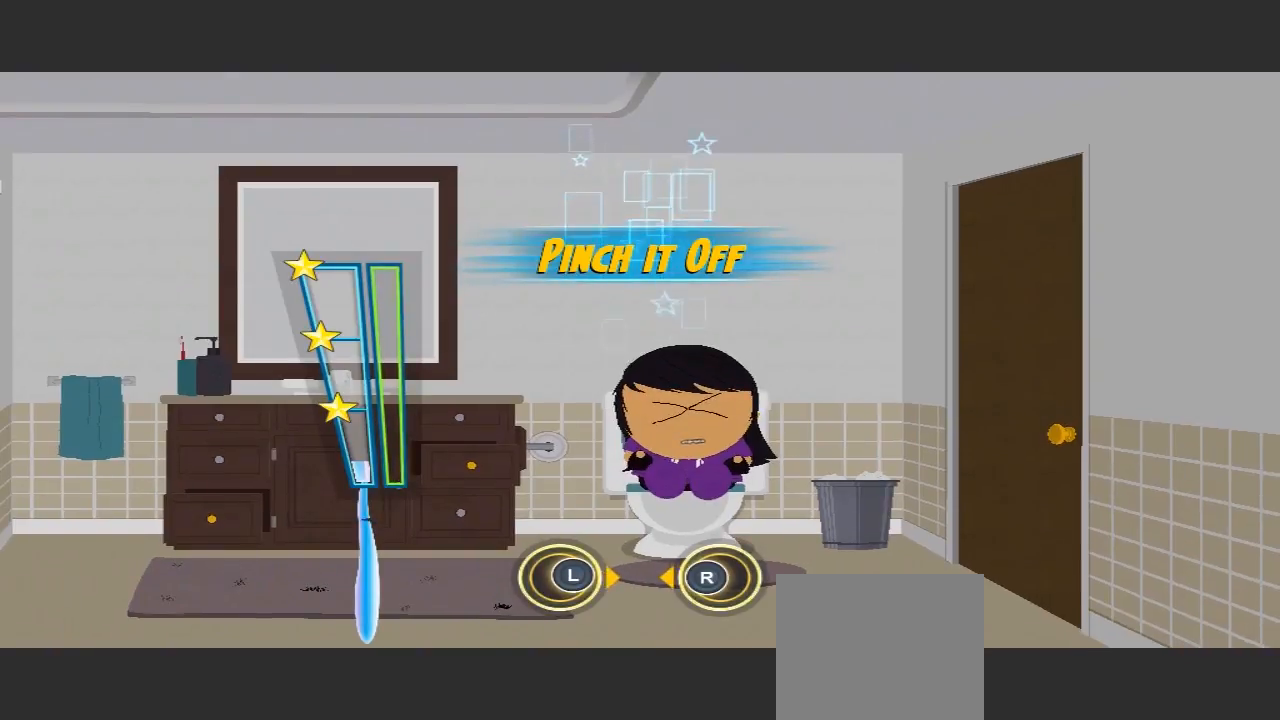
{"buttons": [], "left_stick": "right", "right_stick": "left", "events": []}
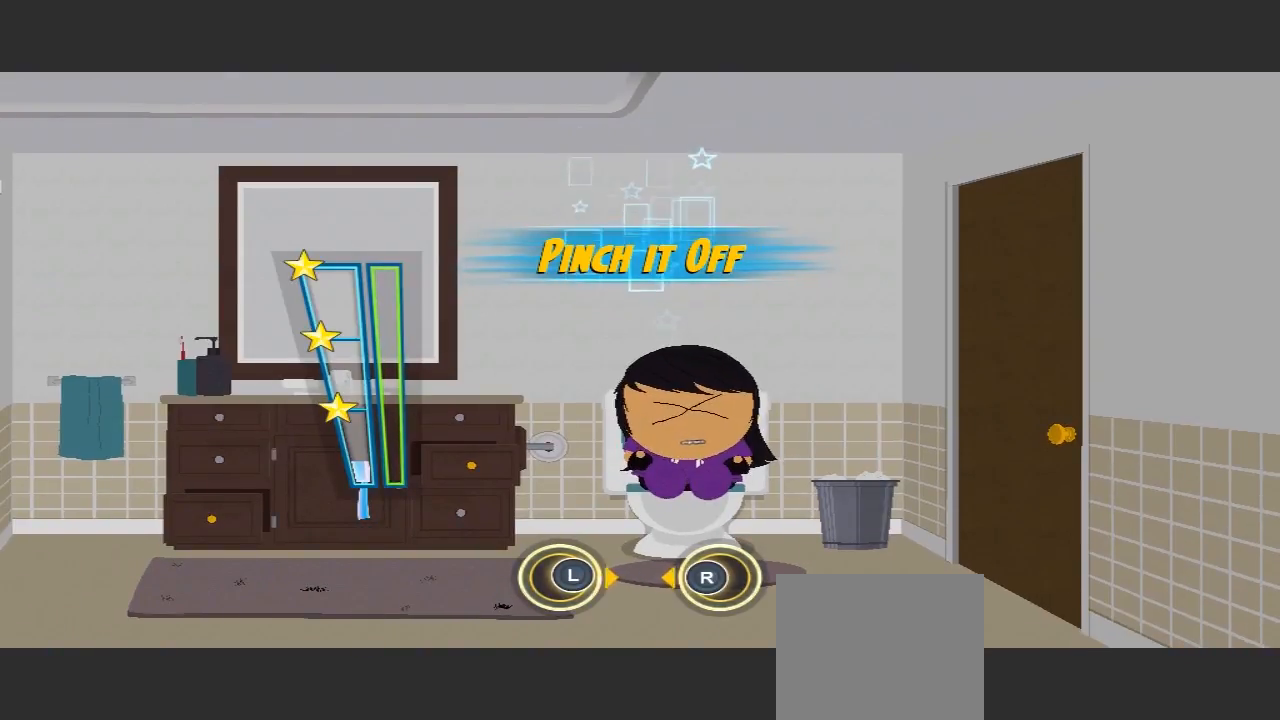
{"buttons": [], "left_stick": "center", "right_stick": "center", "events": [[400, "right_stick", "center"], [500, "left_stick", "center"]]}
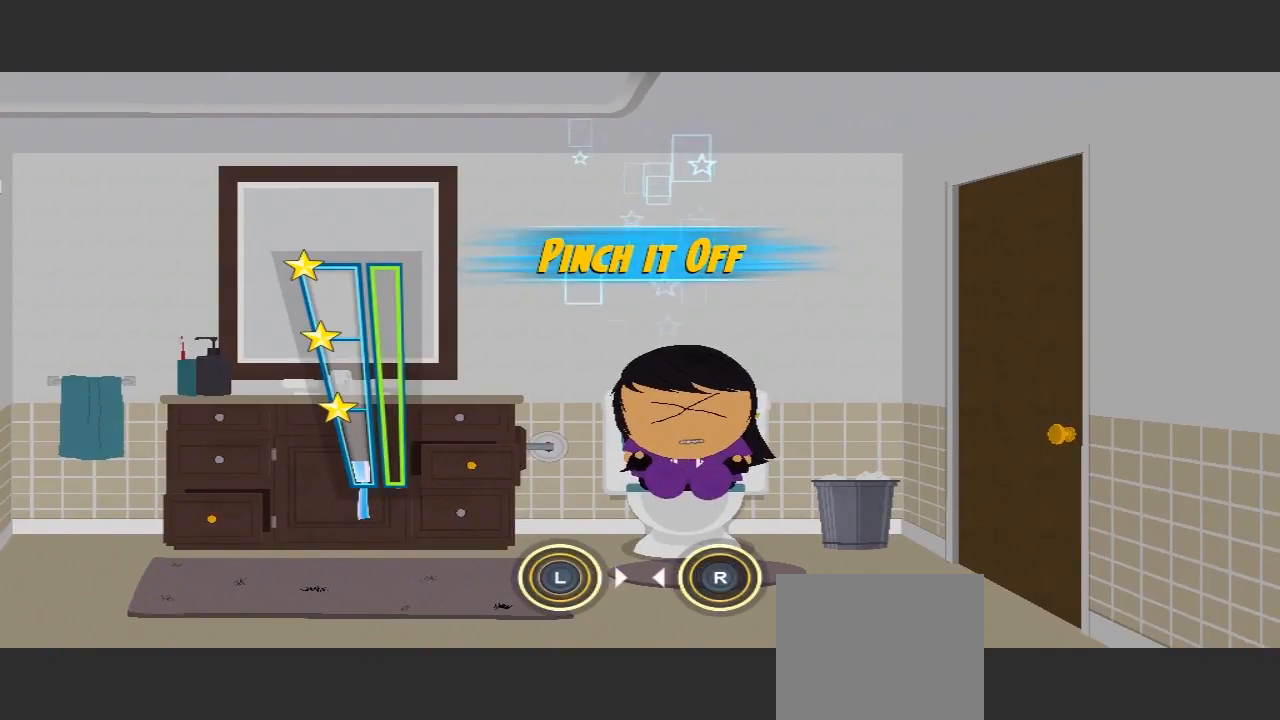
{"buttons": [], "left_stick": "right", "right_stick": "left", "events": [[333, "left_stick", "right"], [333, "right_stick", "left"]]}
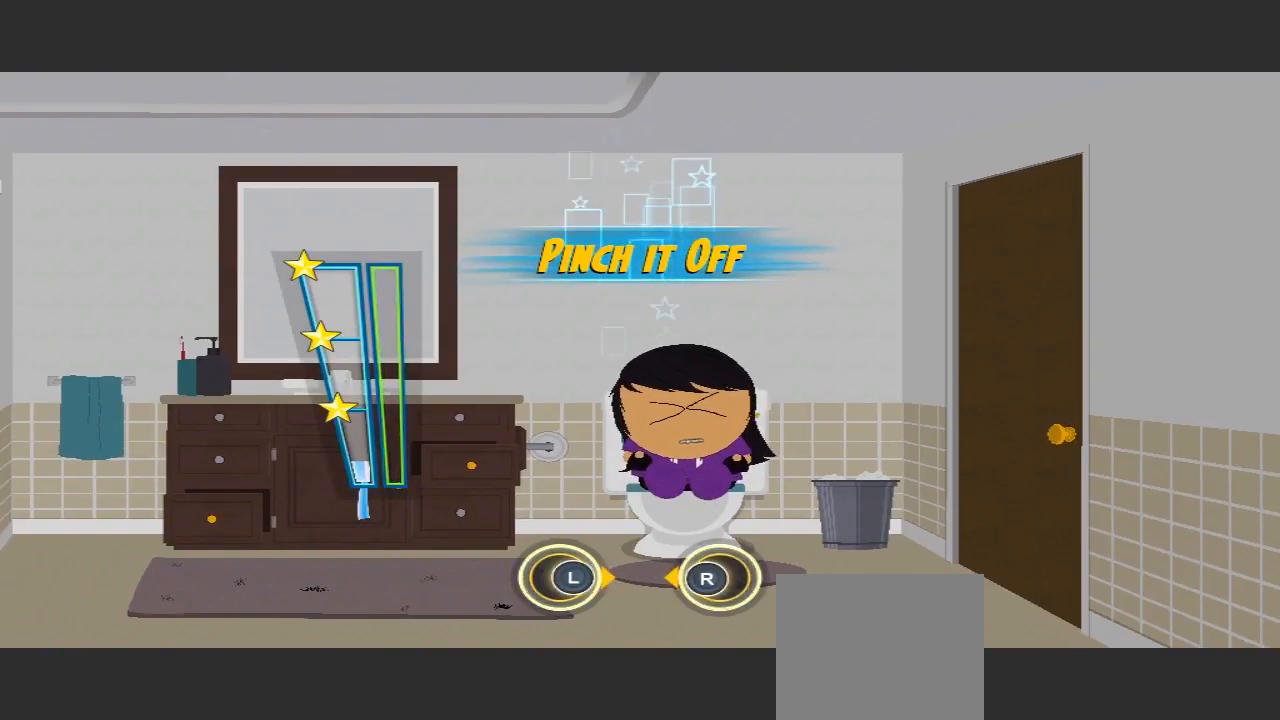
{"buttons": [], "left_stick": "right", "right_stick": "left", "events": []}
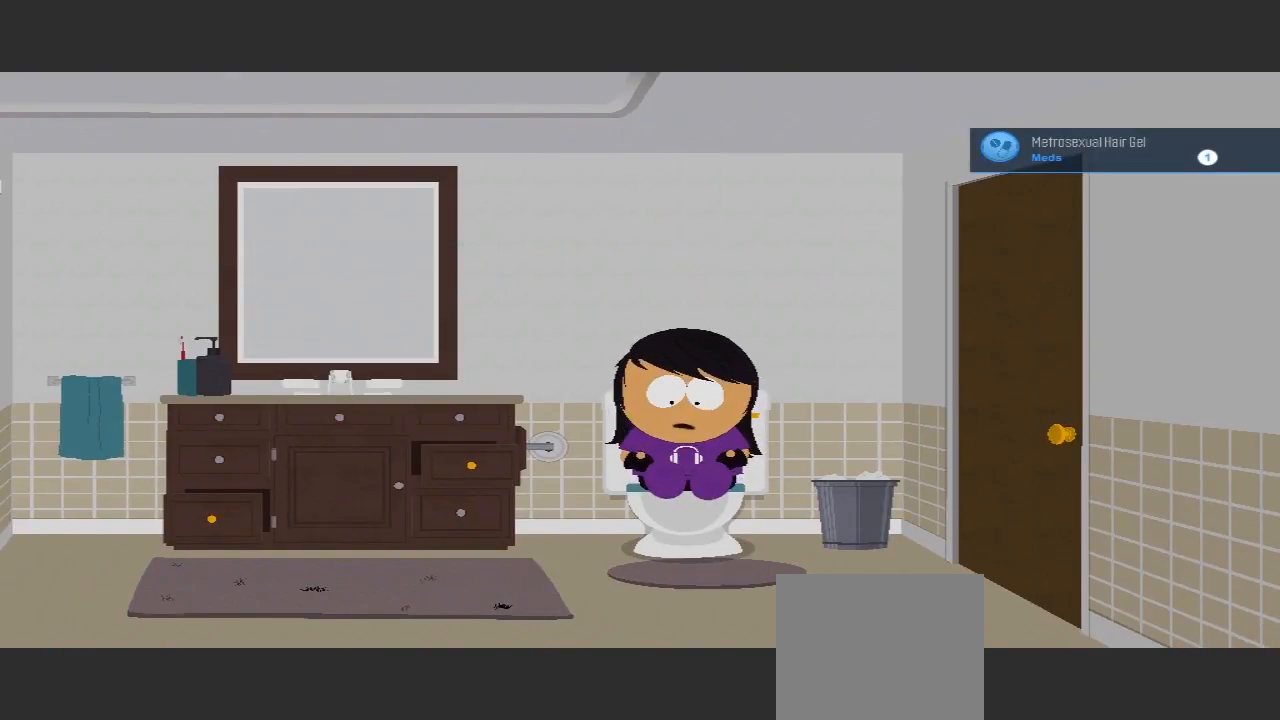
{"buttons": [], "left_stick": "right", "right_stick": "left", "events": []}
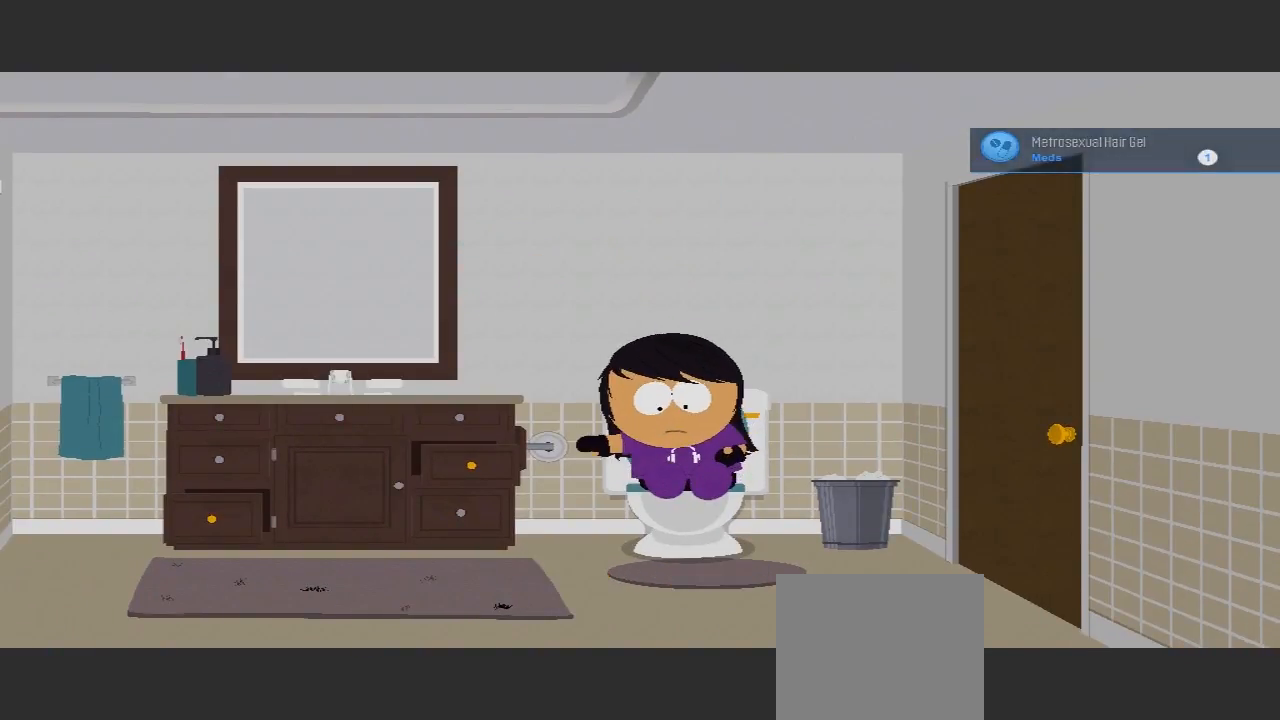
{"buttons": [], "left_stick": "center", "right_stick": "center", "events": [[200, "left_stick", "center"], [200, "right_stick", "center"]]}
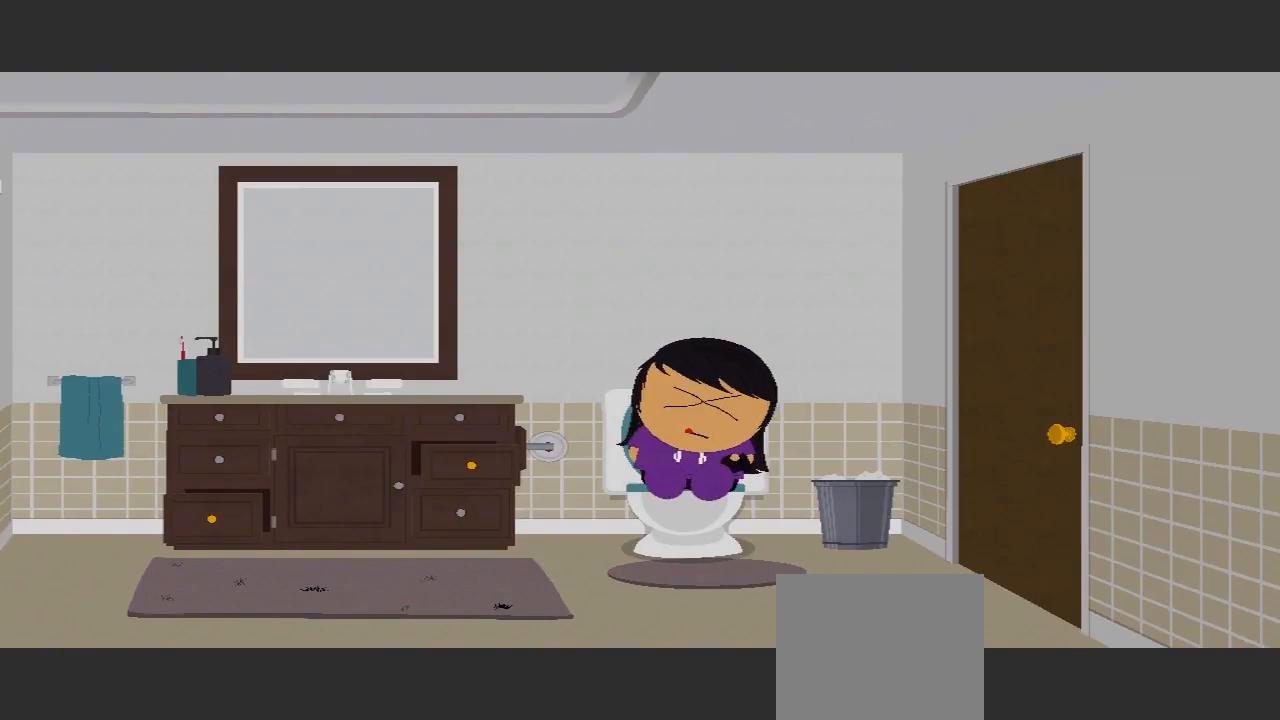
{"buttons": [], "left_stick": "center", "right_stick": "center", "events": []}
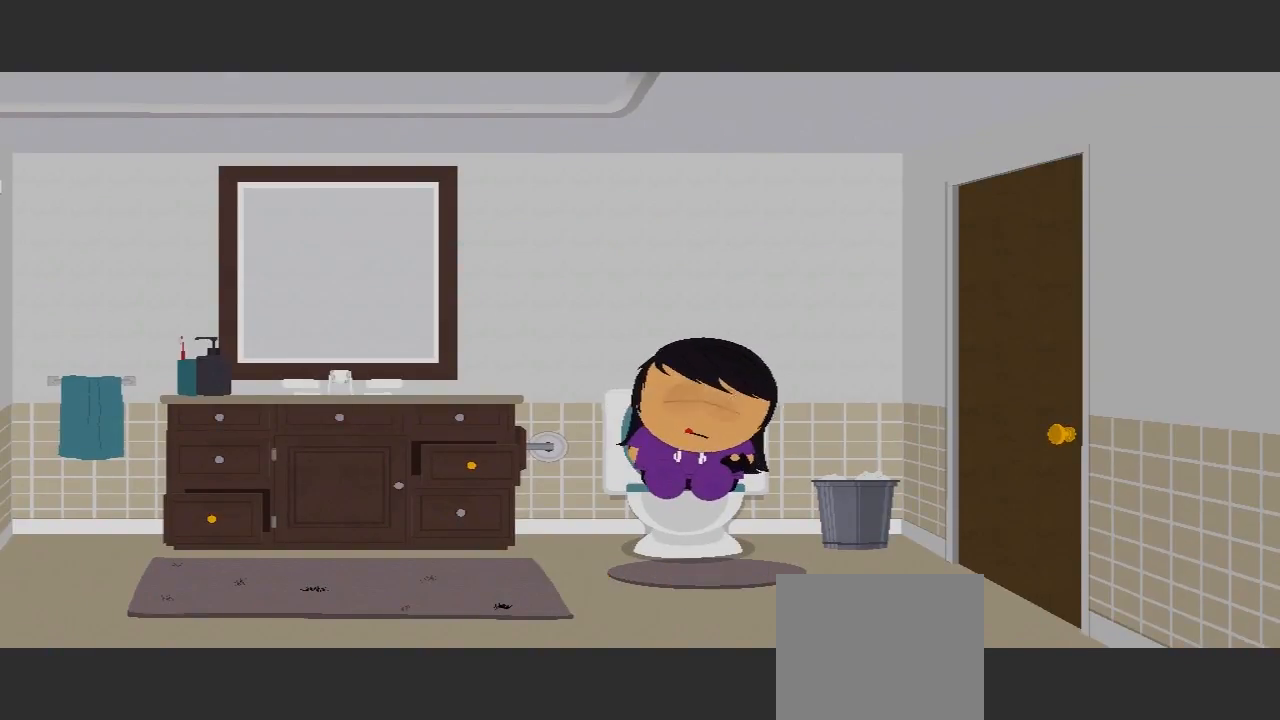
{"buttons": [], "left_stick": "center", "right_stick": "center", "events": []}
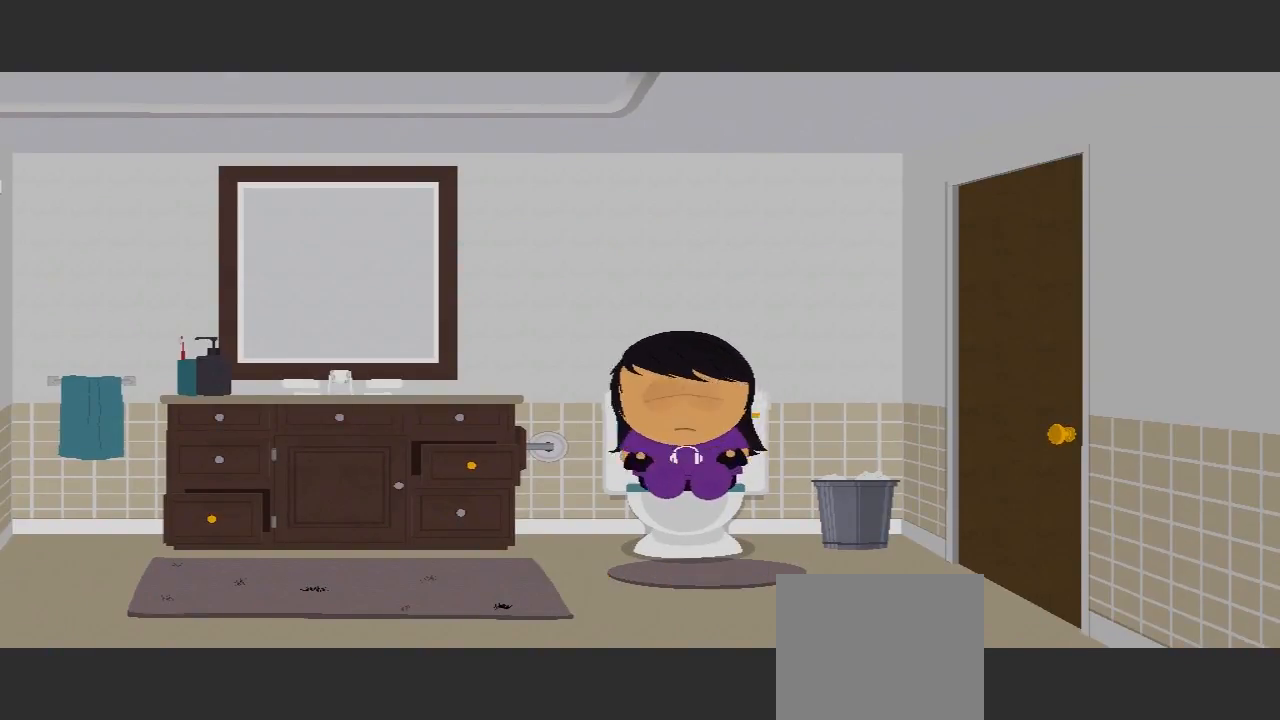
{"buttons": [], "left_stick": "center", "right_stick": "center", "events": []}